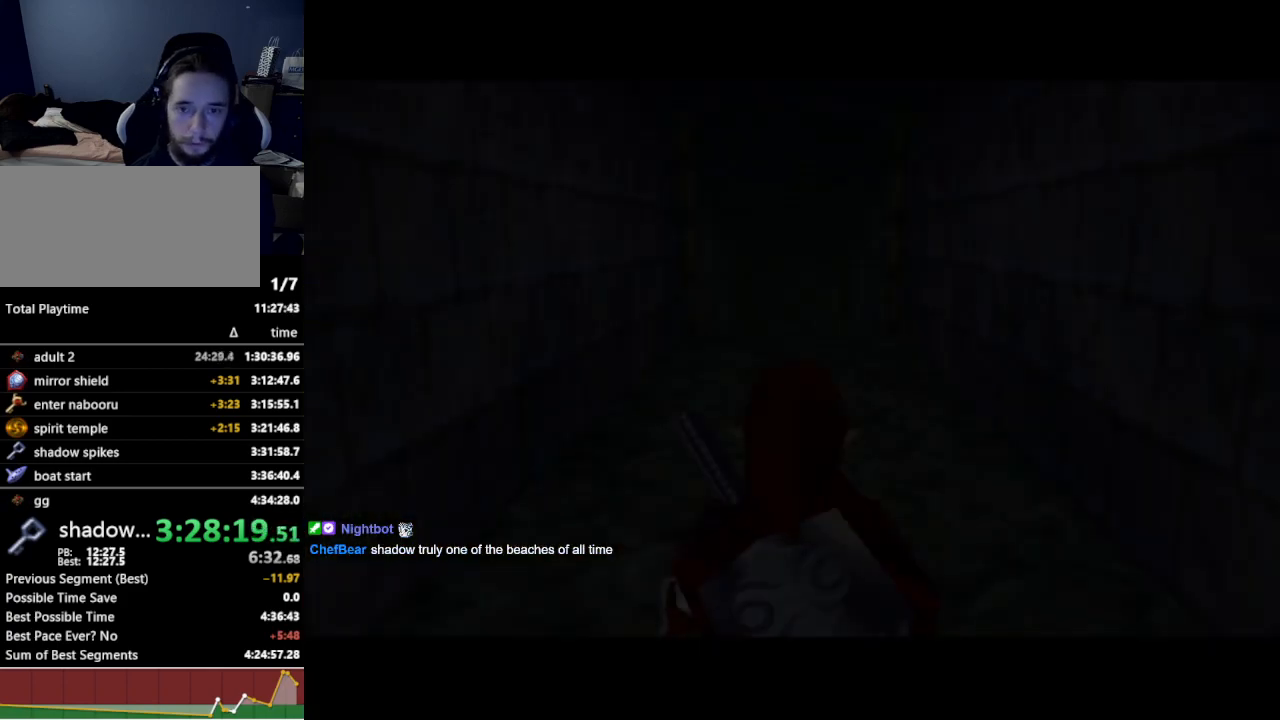
Gameplay with a controller (Nintendo layout); each line is a JSON object with the inputs held at the frame after it. "events" lists button and stick changes between this image and that frame as [ms after this image, input, new state], when the widget could be followed in between. Not read: L3 R3.
{"buttons": [], "left_stick": "up", "right_stick": "center", "events": []}
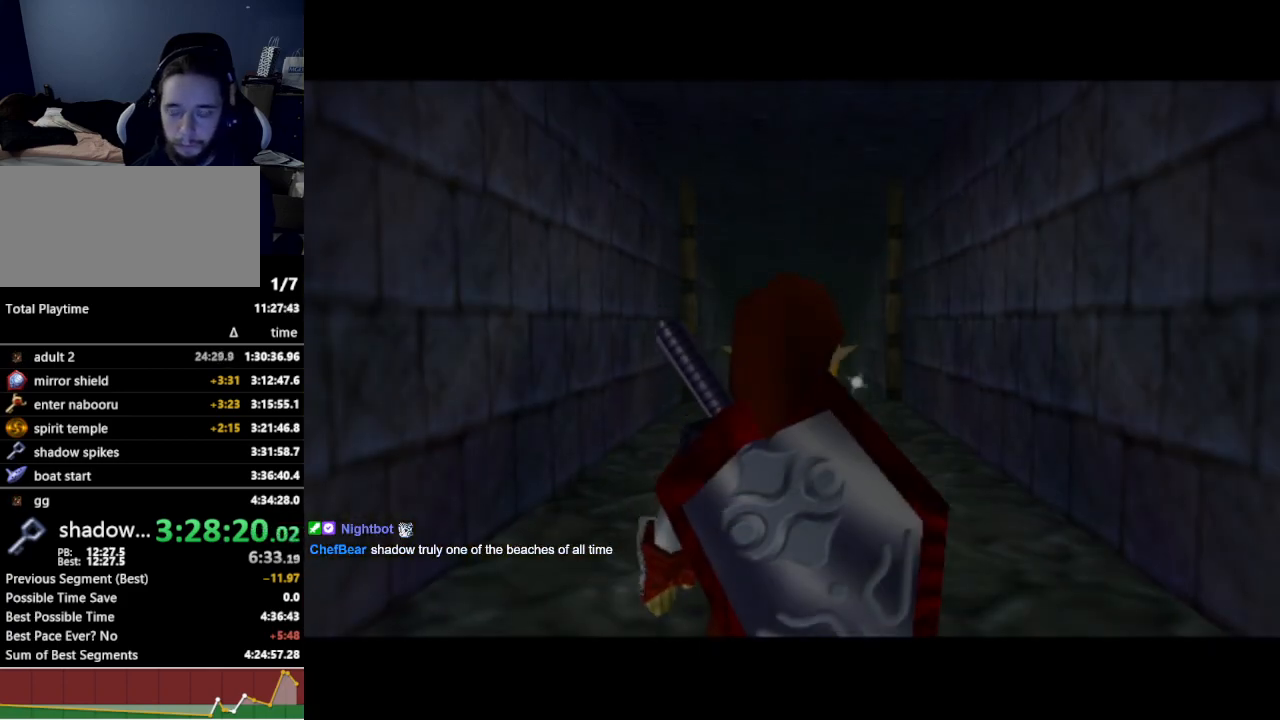
{"buttons": [], "left_stick": "up", "right_stick": "center", "events": [[267, "A", "down"], [433, "A", "up"]]}
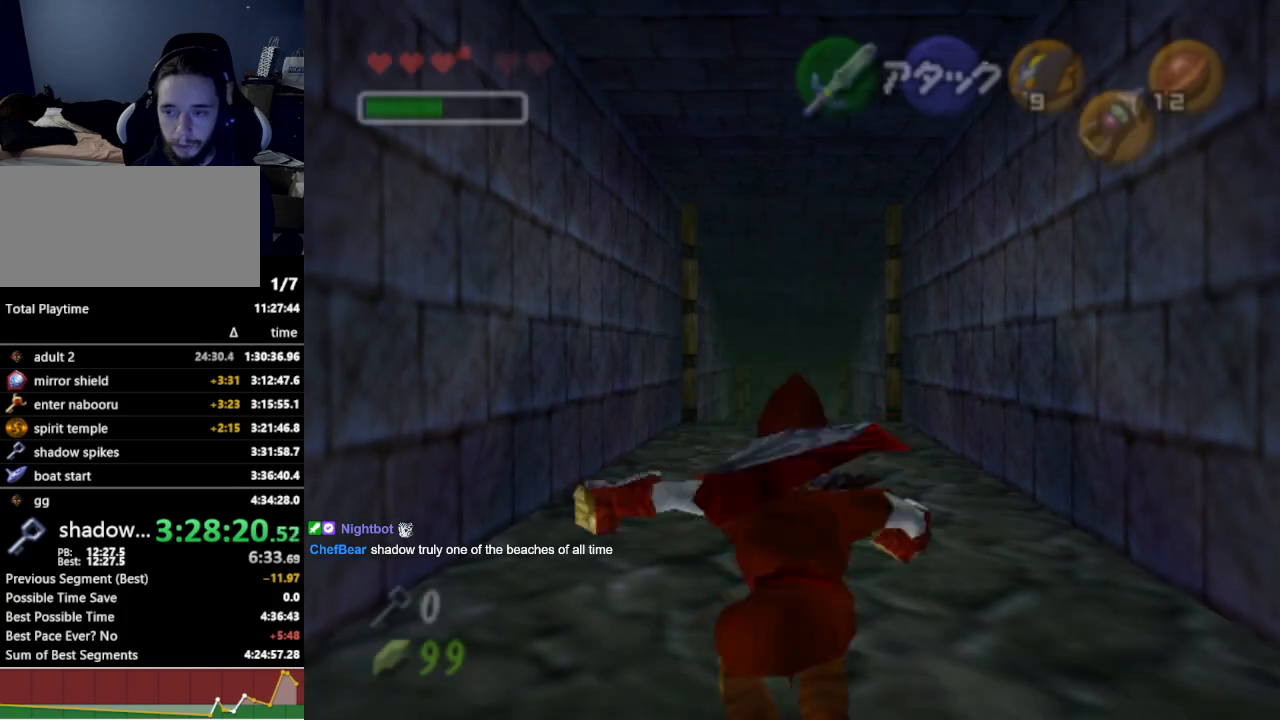
{"buttons": ["A"], "left_stick": "up", "right_stick": "center", "events": [[467, "A", "down"]]}
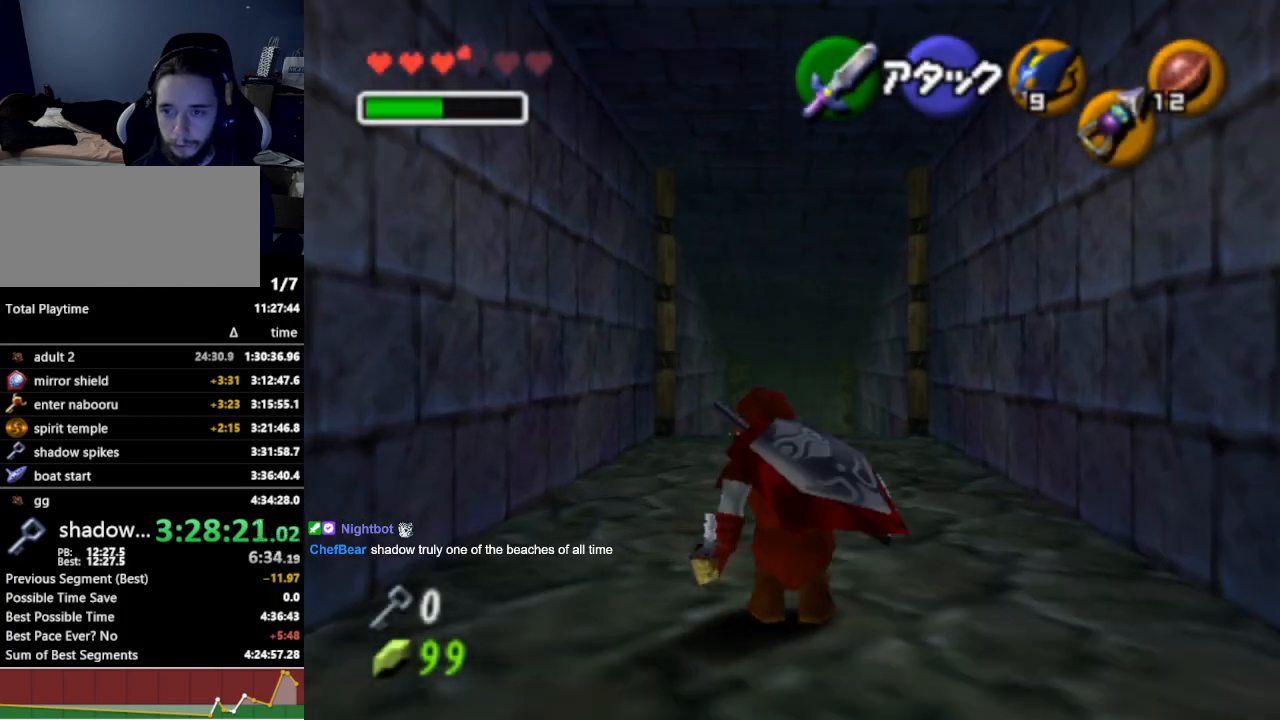
{"buttons": [], "left_stick": "up", "right_stick": "center", "events": [[133, "A", "up"]]}
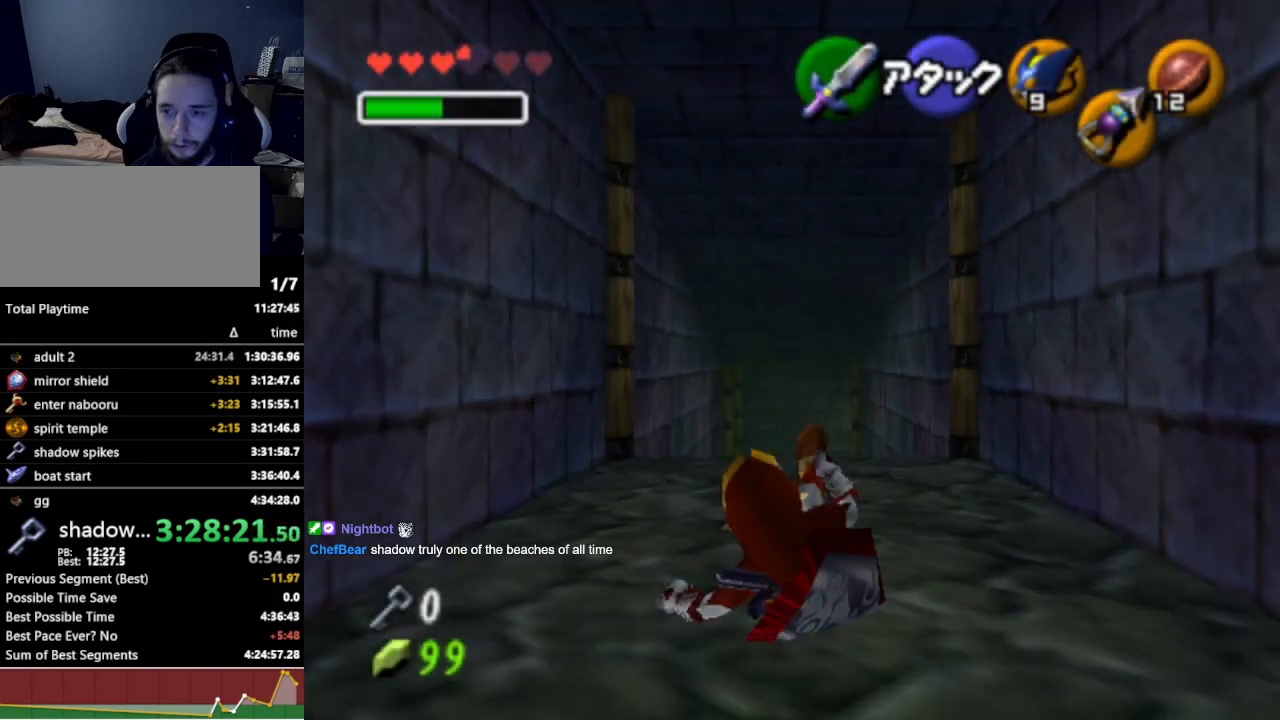
{"buttons": [], "left_stick": "up", "right_stick": "center", "events": [[267, "A", "down"], [433, "A", "up"]]}
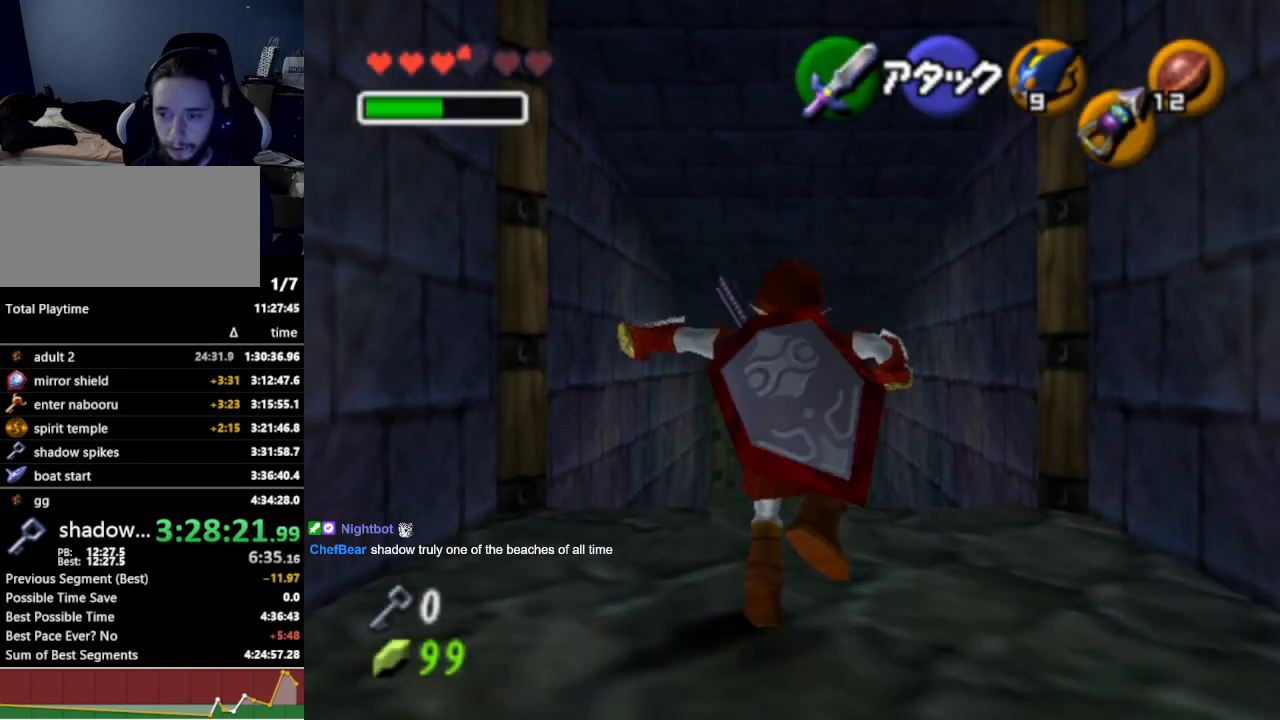
{"buttons": [], "left_stick": "up-right", "right_stick": "center", "events": [[467, "left_stick", "up-right"]]}
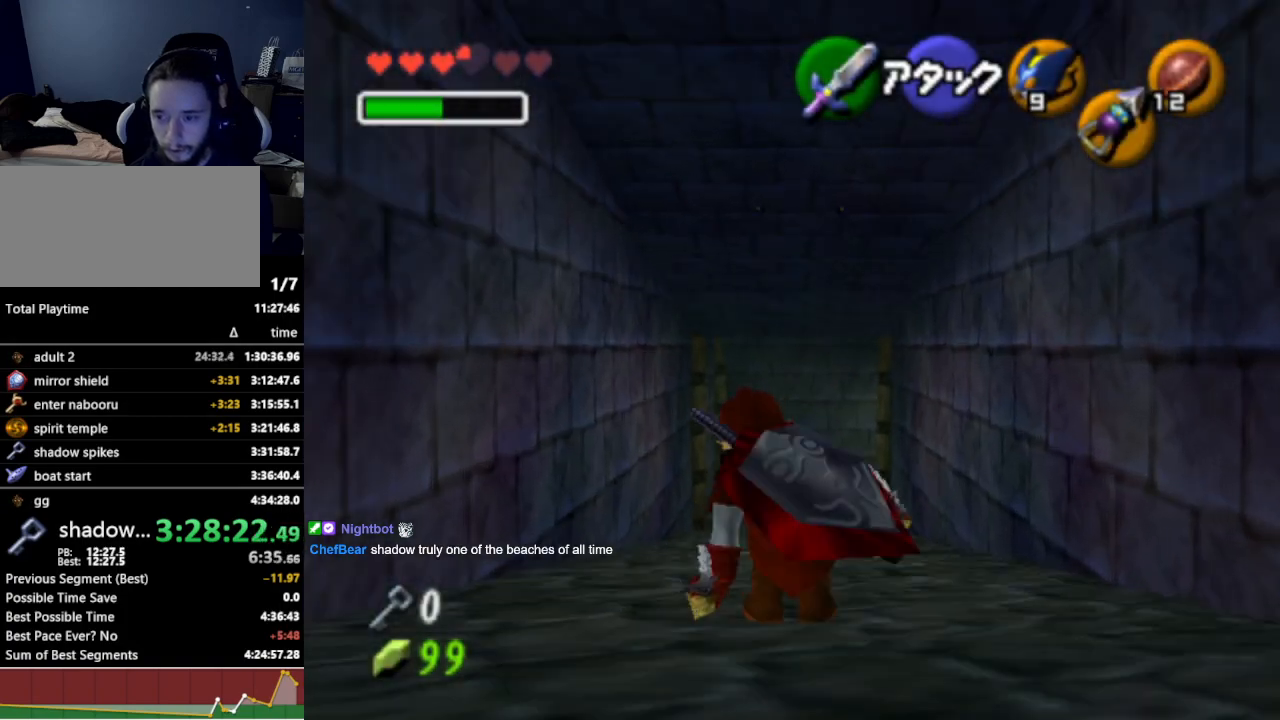
{"buttons": [], "left_stick": "up", "right_stick": "center", "events": [[233, "X", "down"], [333, "X", "up"], [467, "left_stick", "up"]]}
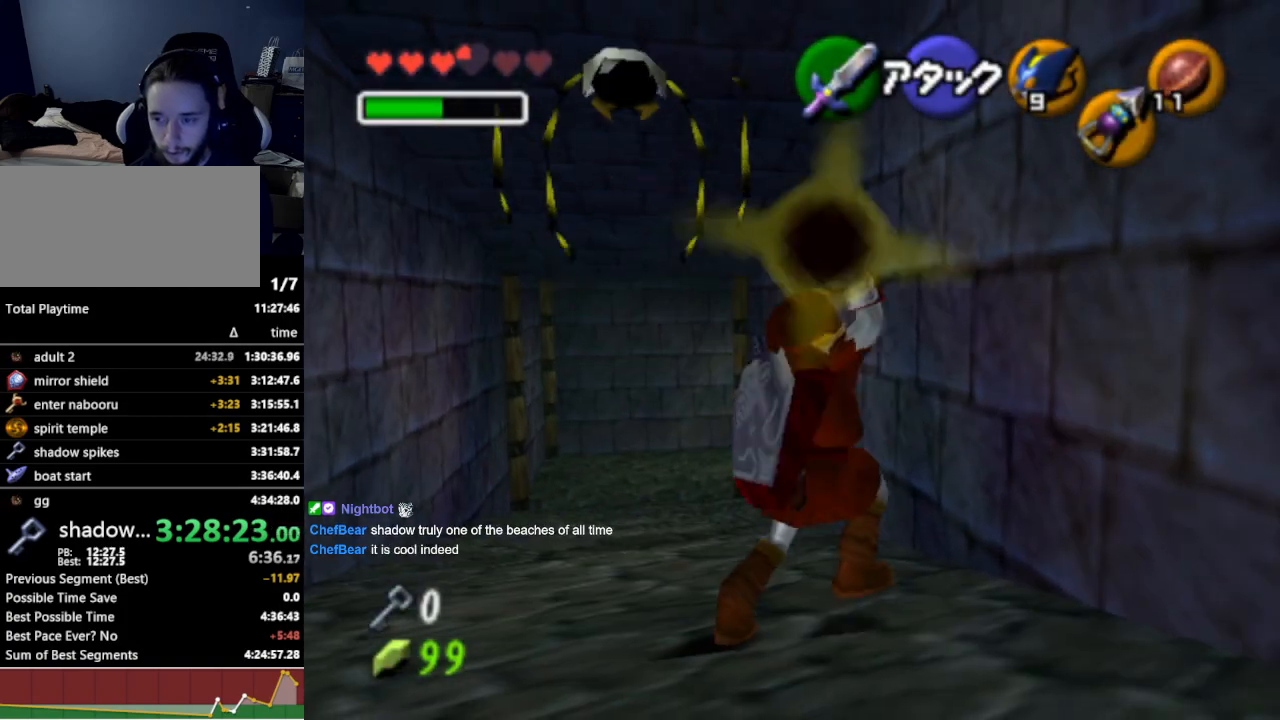
{"buttons": [], "left_stick": "up-left", "right_stick": "center", "events": [[267, "left_stick", "up-left"]]}
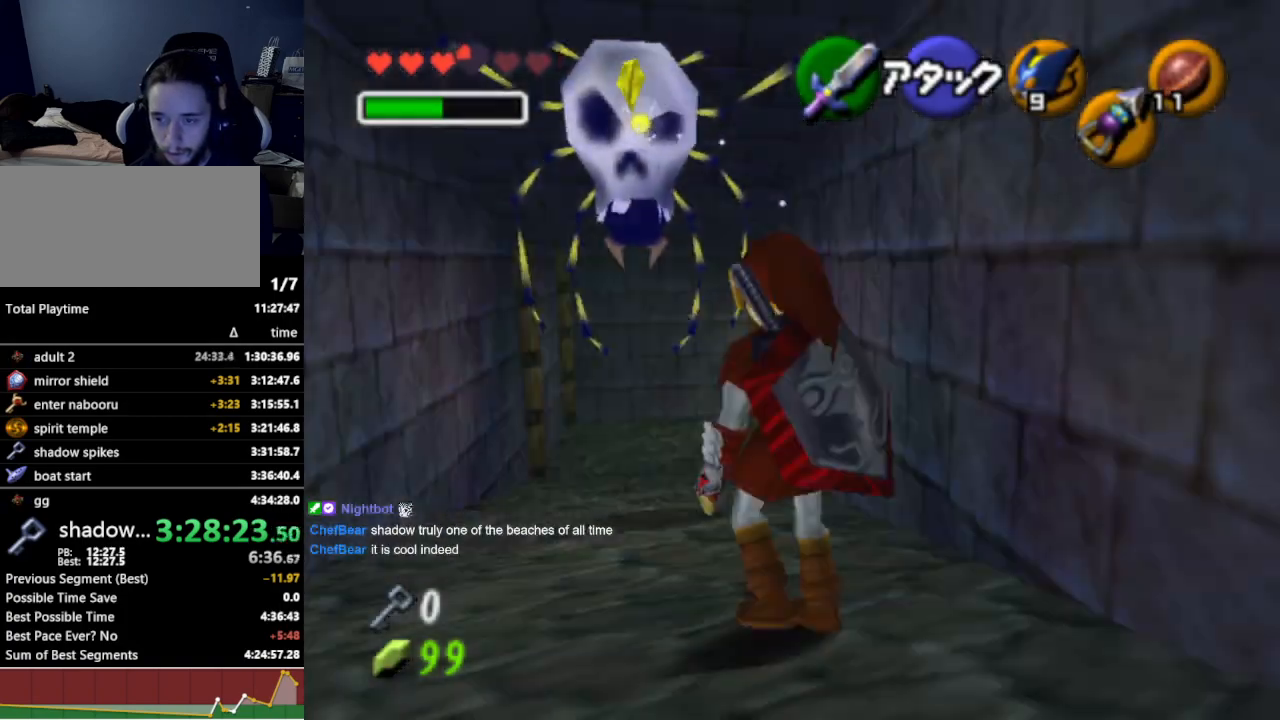
{"buttons": [], "left_stick": "up", "right_stick": "center", "events": [[33, "left_stick", "up"], [200, "A", "down"], [300, "A", "up"]]}
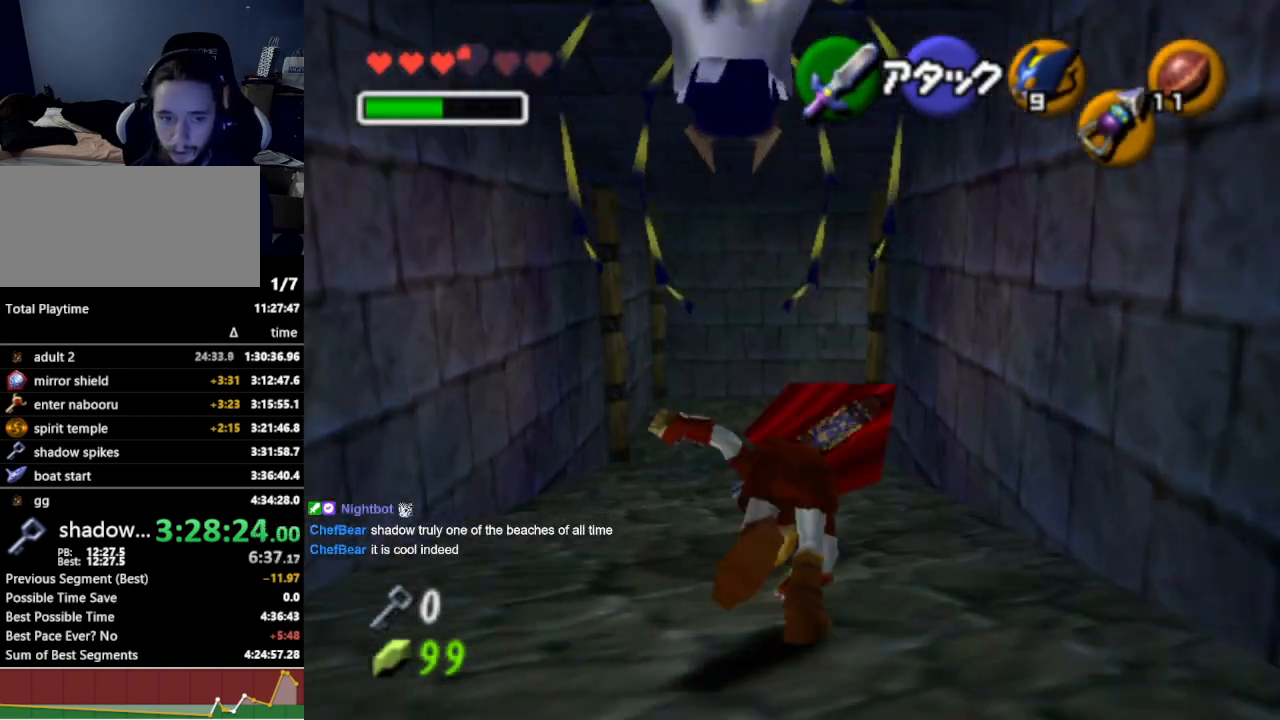
{"buttons": [], "left_stick": "up", "right_stick": "center", "events": []}
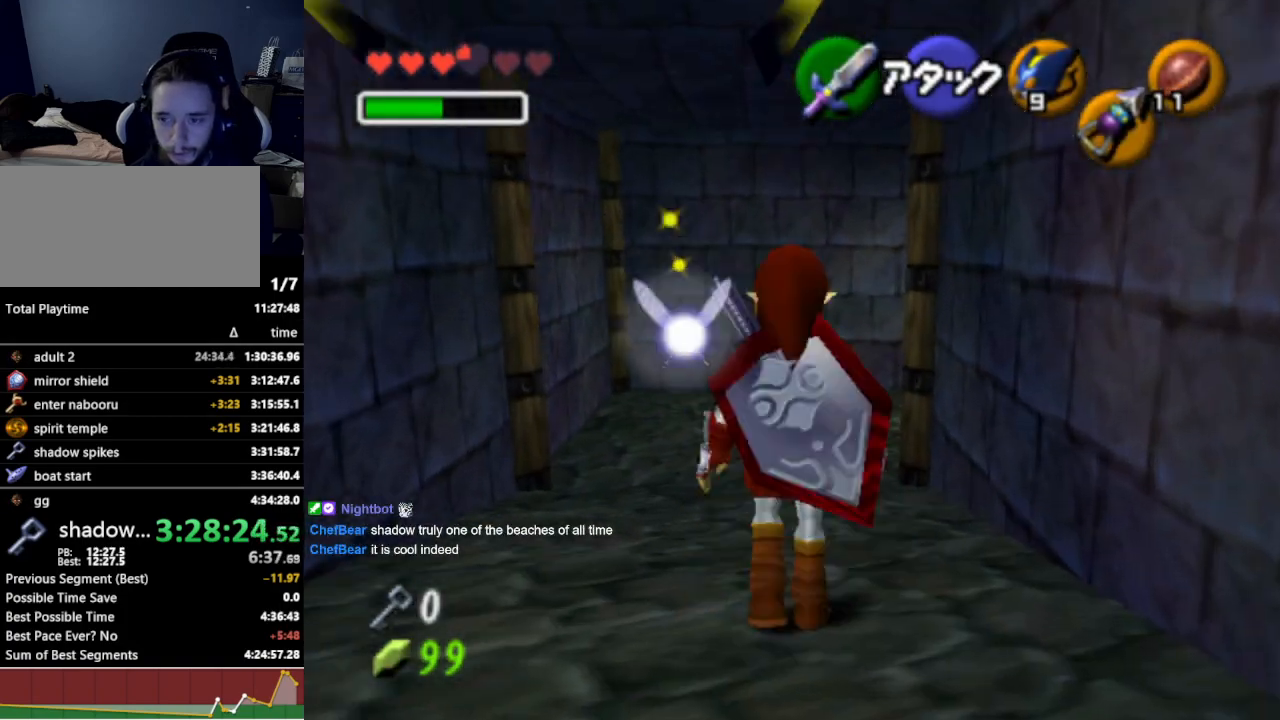
{"buttons": ["L1"], "left_stick": "up", "right_stick": "center", "events": [[67, "A", "down"], [200, "A", "up"], [267, "L1", "down"]]}
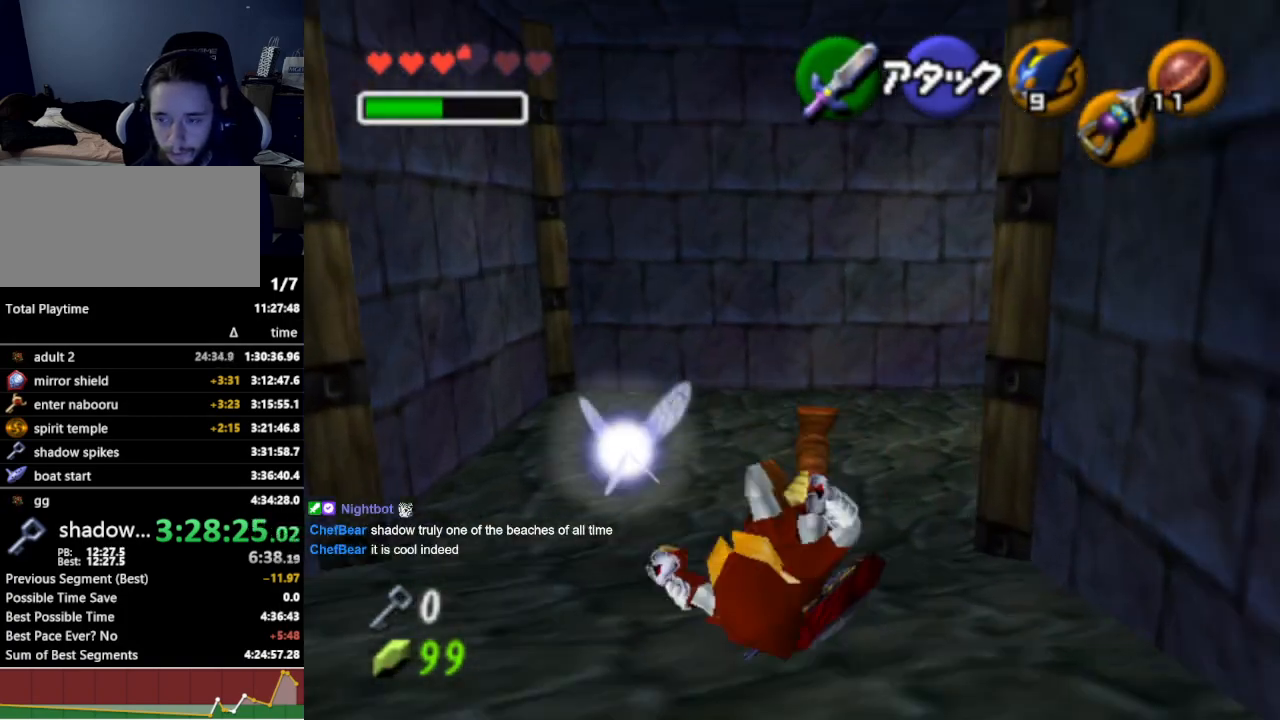
{"buttons": ["L1"], "left_stick": "right", "right_stick": "center", "events": [[133, "left_stick", "right"], [200, "A", "down"], [333, "A", "up"]]}
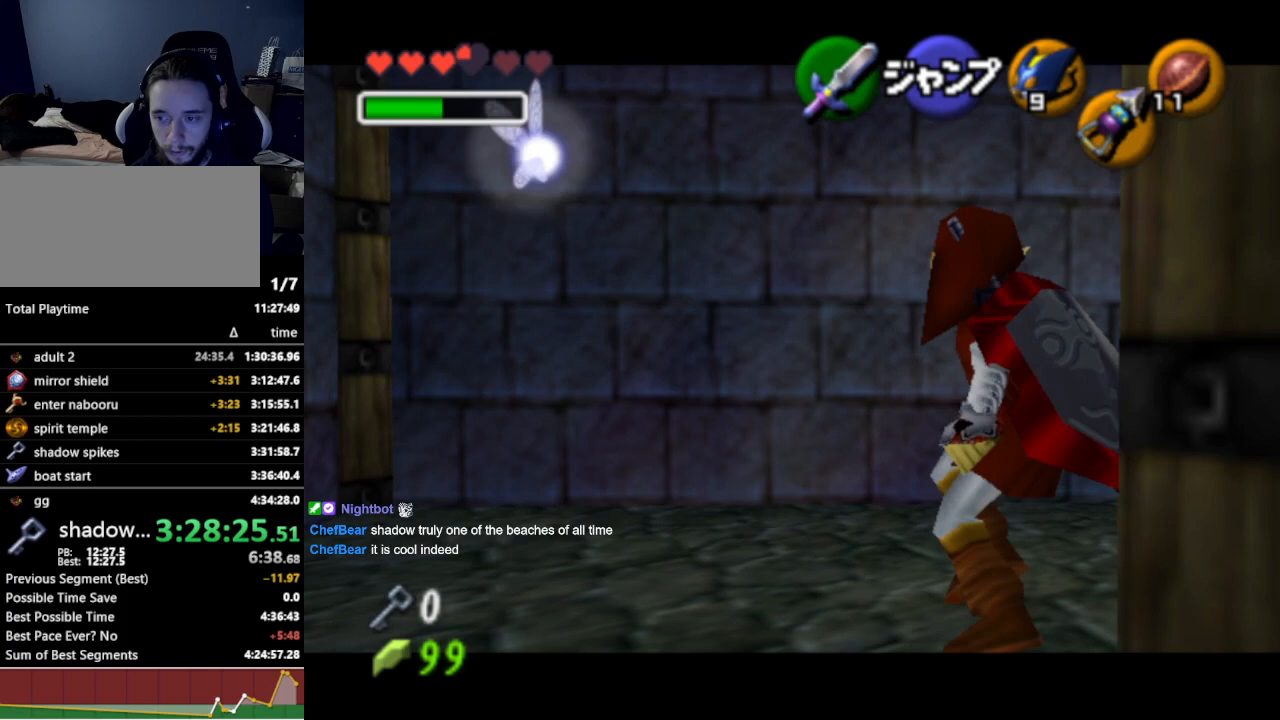
{"buttons": ["L1"], "left_stick": "down", "right_stick": "center", "events": [[100, "A", "down"], [200, "A", "up"], [300, "left_stick", "down"]]}
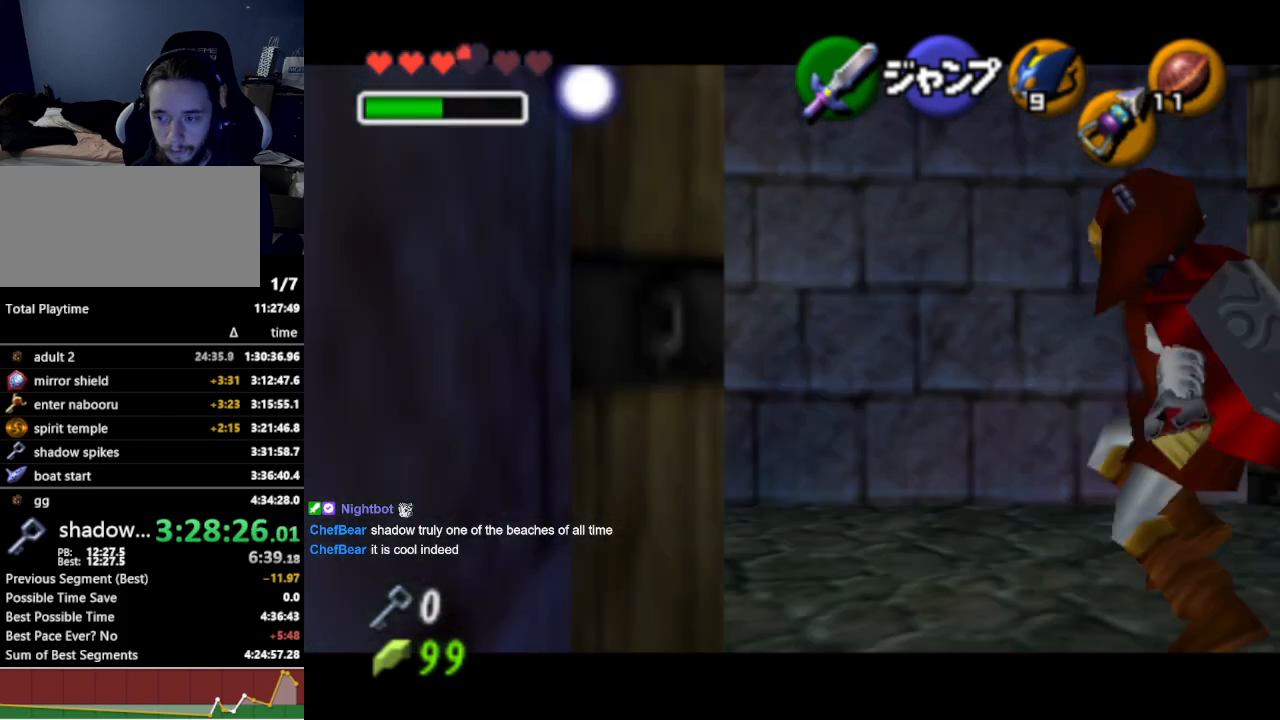
{"buttons": ["L1"], "left_stick": "down", "right_stick": "center", "events": []}
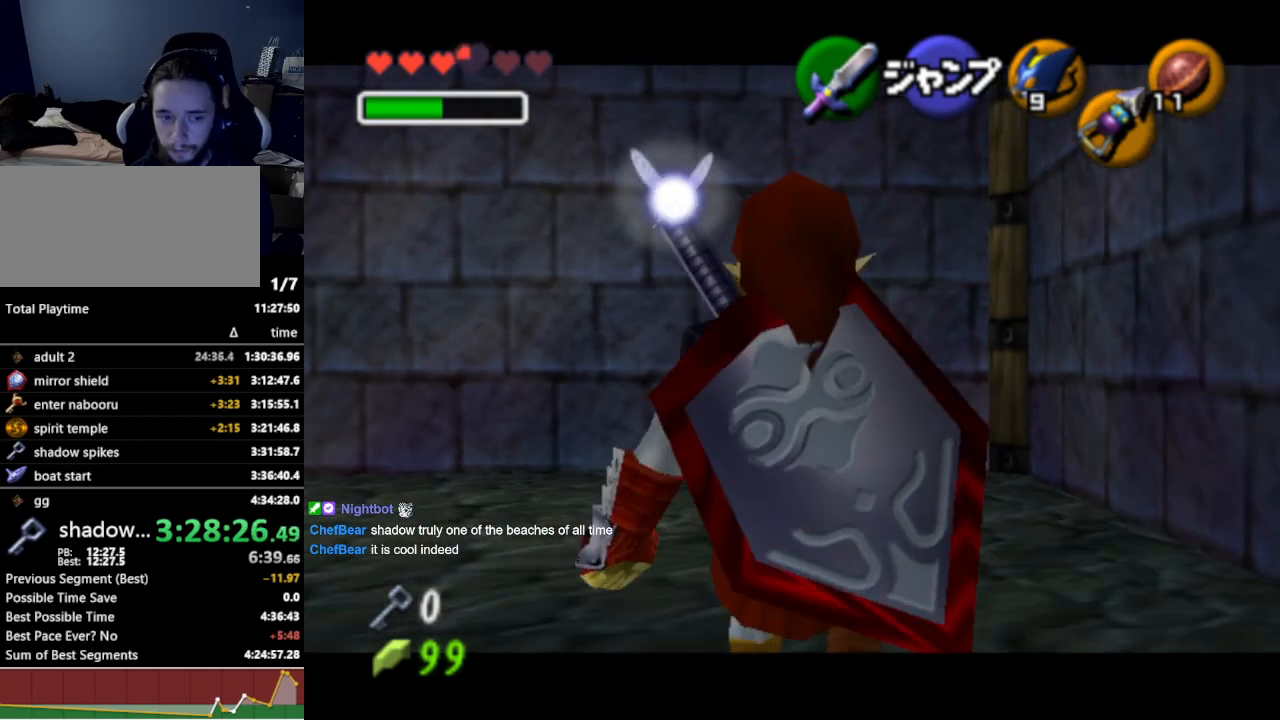
{"buttons": ["L1"], "left_stick": "down", "right_stick": "center", "events": []}
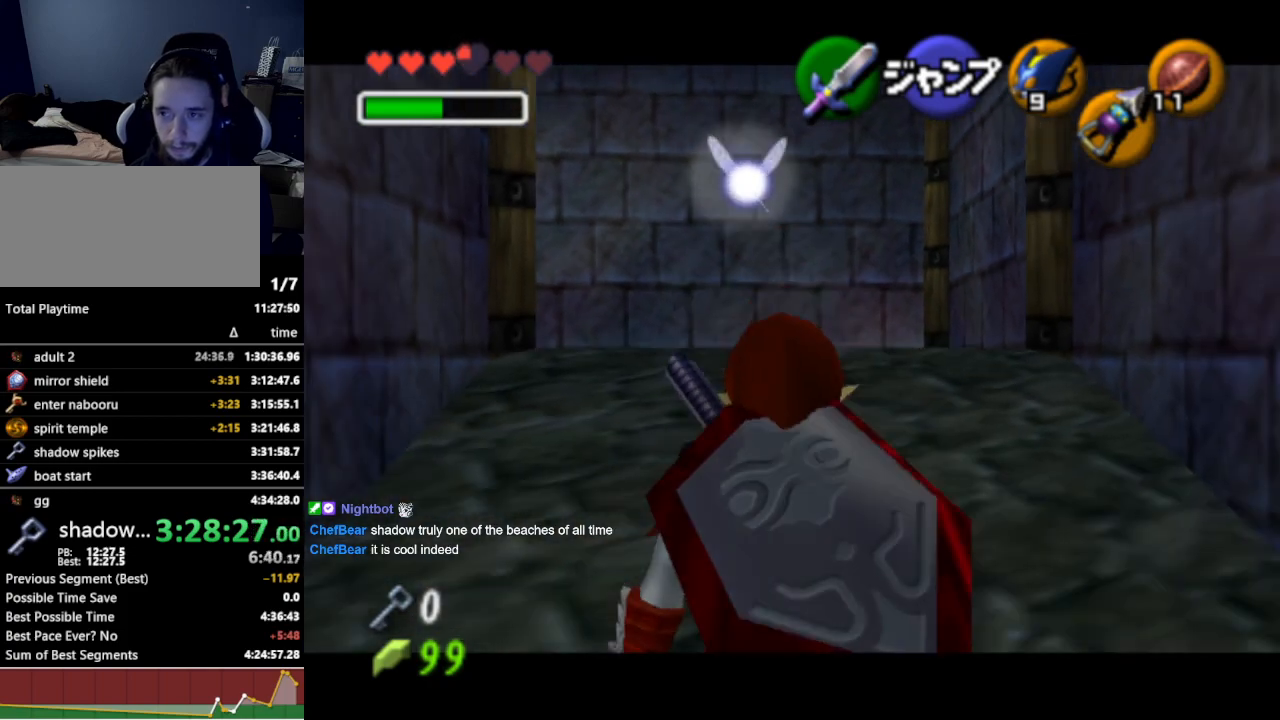
{"buttons": ["L1"], "left_stick": "down", "right_stick": "center", "events": []}
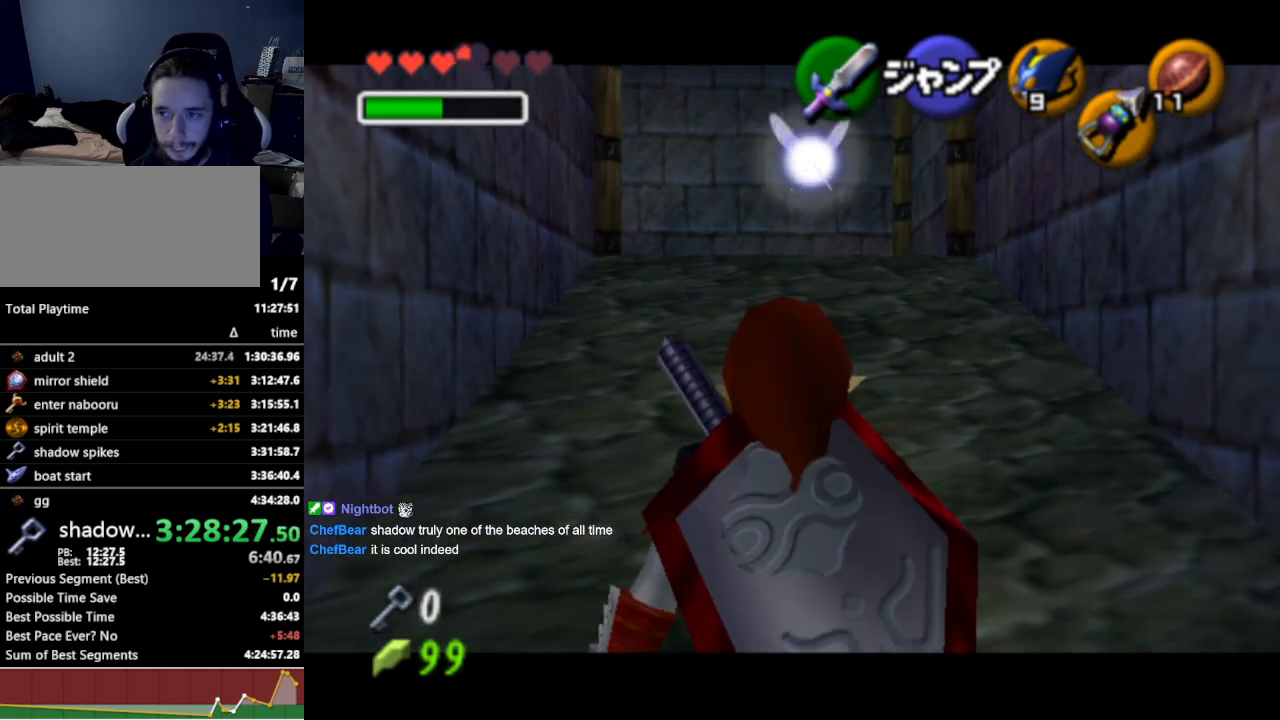
{"buttons": ["L1"], "left_stick": "down", "right_stick": "center", "events": []}
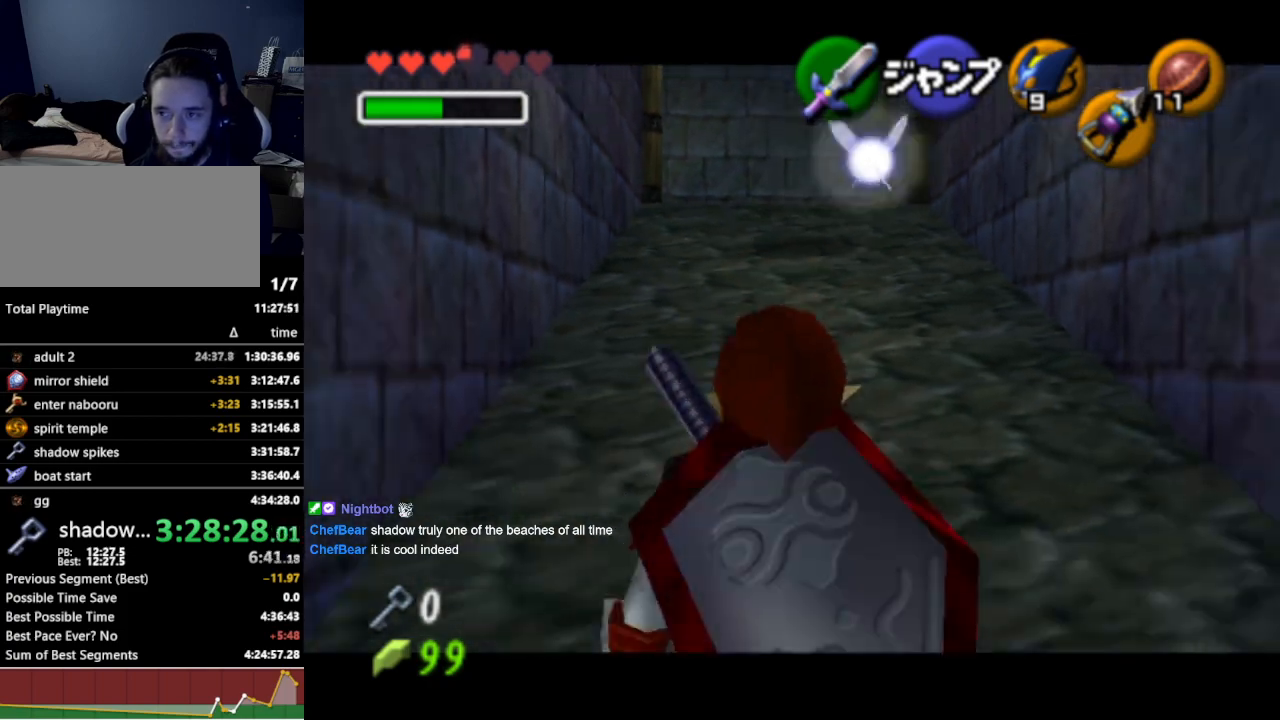
{"buttons": ["L1"], "left_stick": "right", "right_stick": "center", "events": [[300, "A", "down"], [300, "left_stick", "right"], [433, "A", "up"]]}
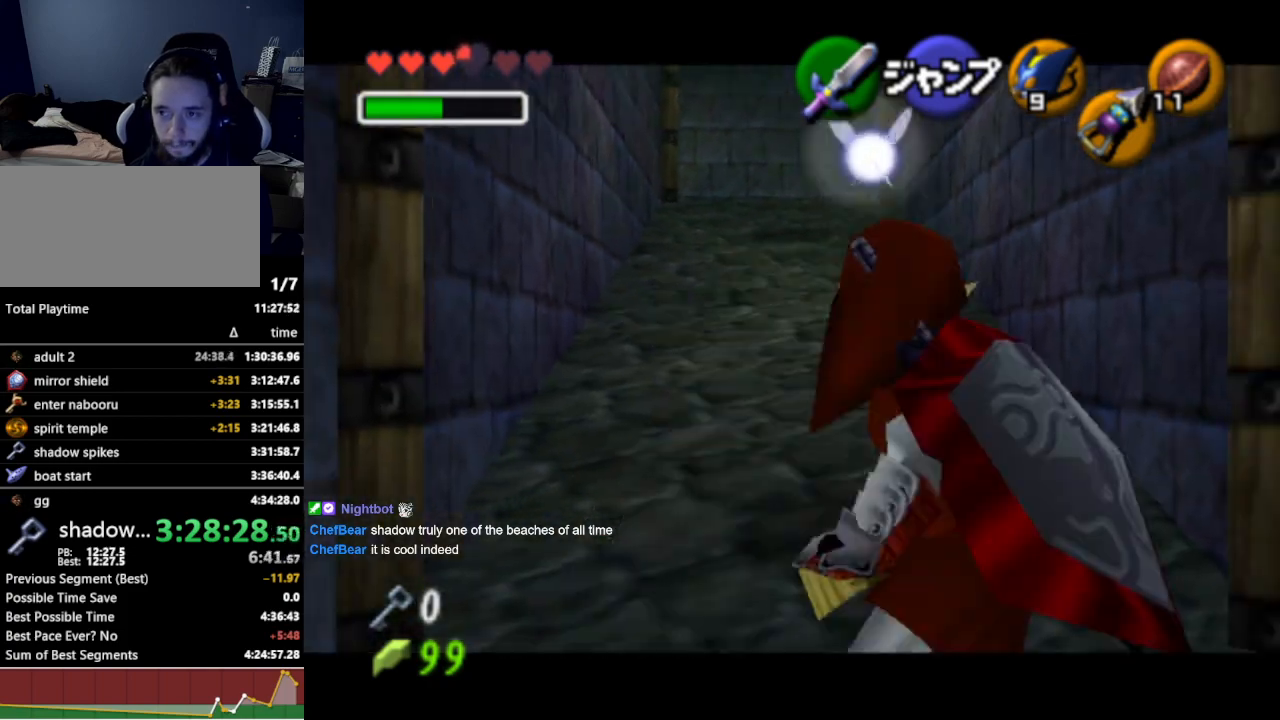
{"buttons": ["L1"], "left_stick": "right", "right_stick": "center", "events": [[200, "A", "down"], [300, "A", "up"]]}
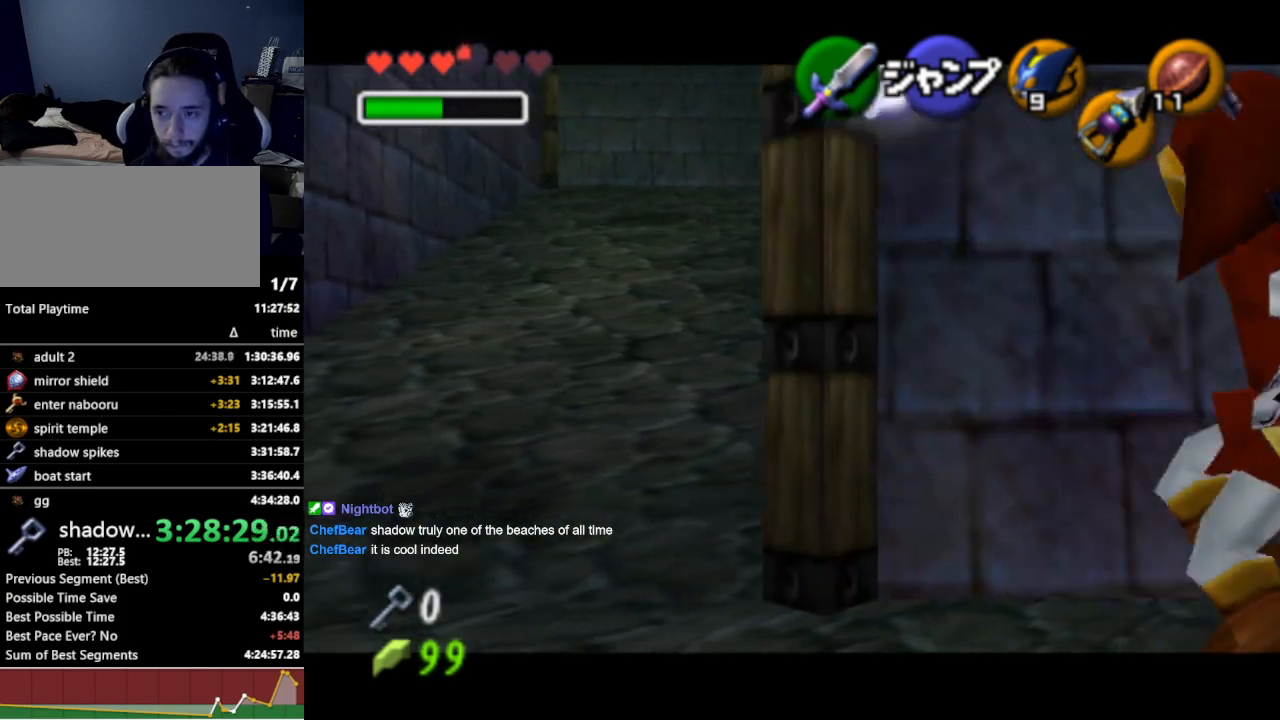
{"buttons": ["L1"], "left_stick": "right", "right_stick": "center", "events": [[67, "A", "down"], [133, "A", "up"], [200, "A", "down"], [300, "A", "up"]]}
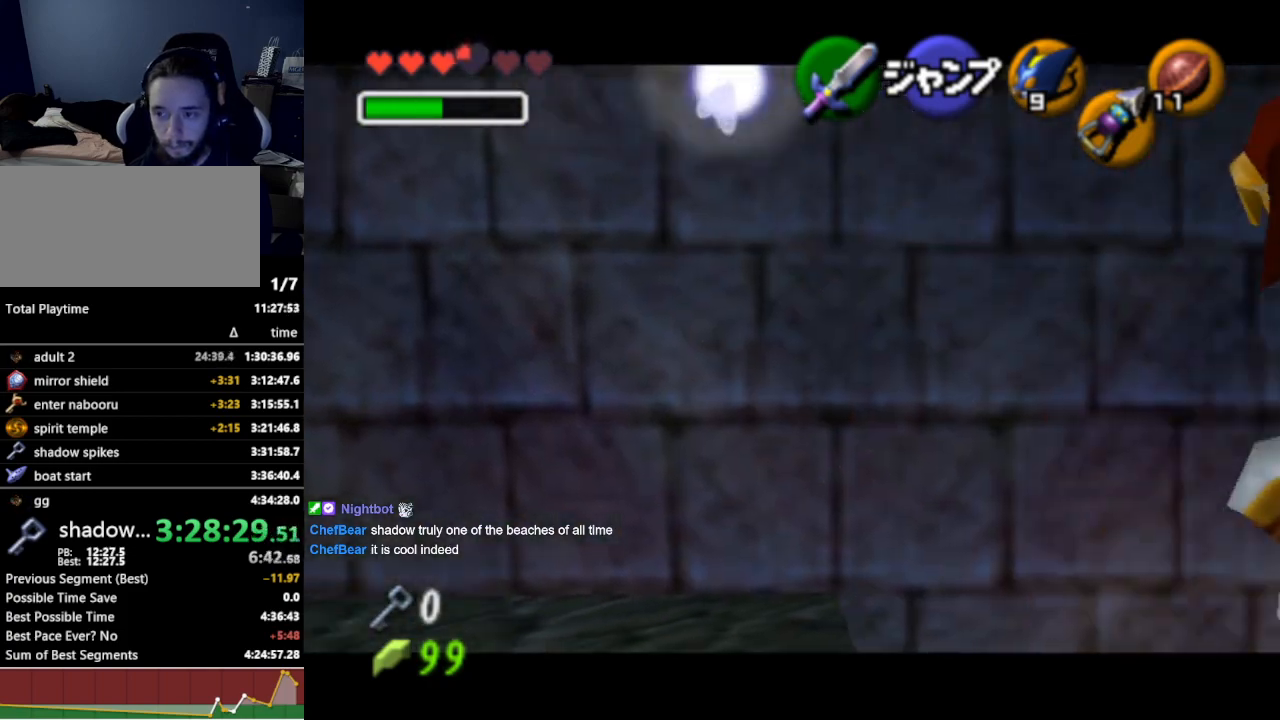
{"buttons": [], "left_stick": "right", "right_stick": "center", "events": [[33, "L1", "up"]]}
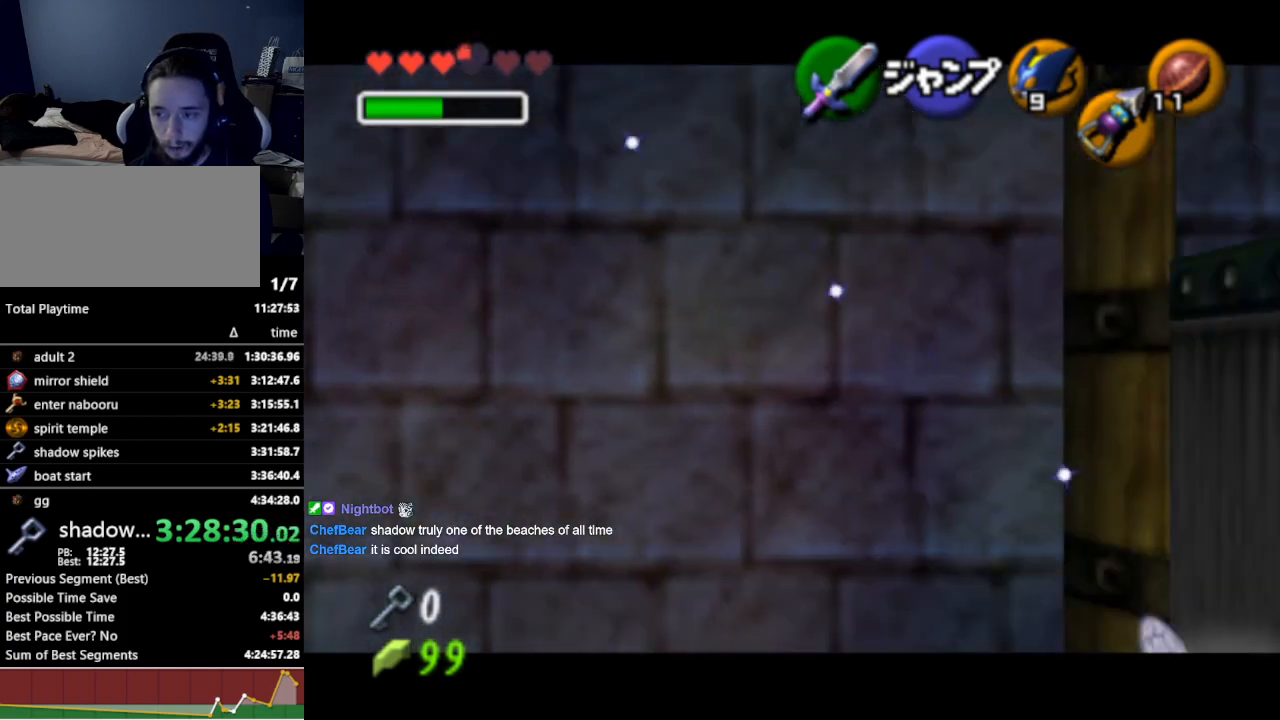
{"buttons": ["A"], "left_stick": "up-right", "right_stick": "center", "events": [[33, "left_stick", "up-right"], [267, "A", "down"], [367, "A", "up"], [467, "A", "down"]]}
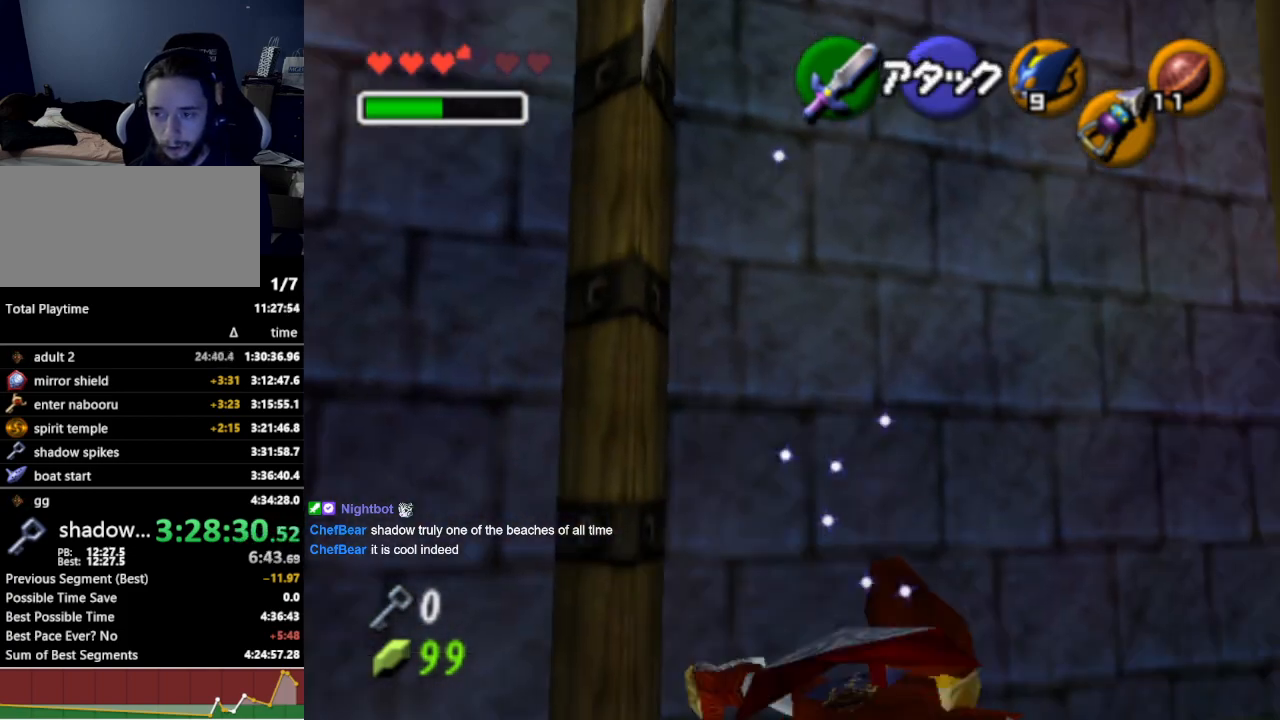
{"buttons": [], "left_stick": "up-right", "right_stick": "center", "events": [[67, "A", "up"]]}
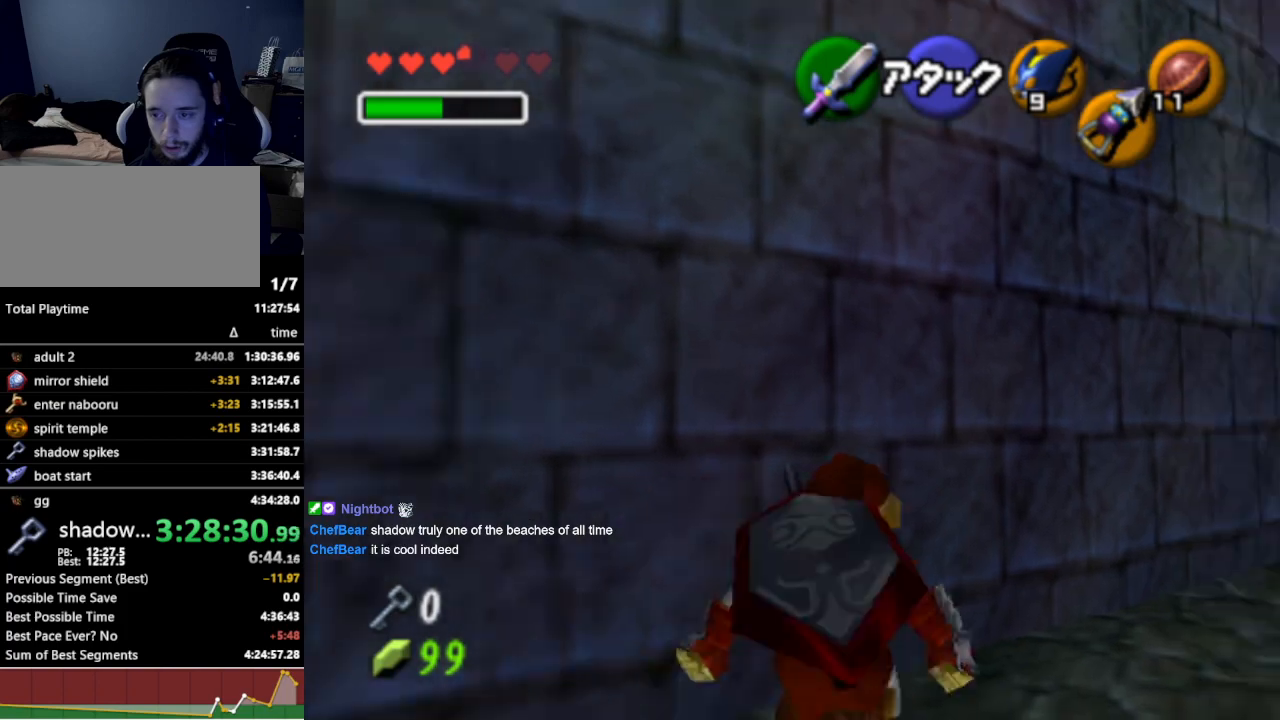
{"buttons": [], "left_stick": "up-right", "right_stick": "center", "events": [[67, "A", "down"], [200, "A", "up"]]}
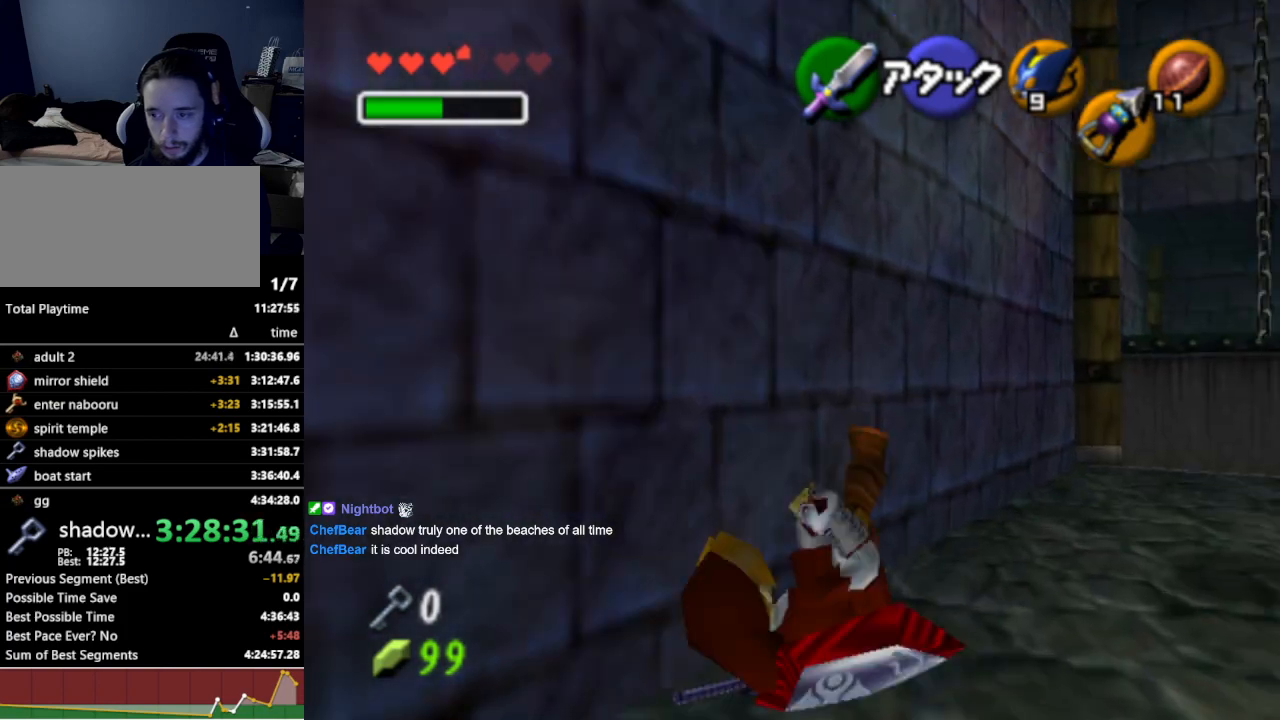
{"buttons": [], "left_stick": "up-right", "right_stick": "center", "events": [[300, "A", "down"], [433, "A", "up"]]}
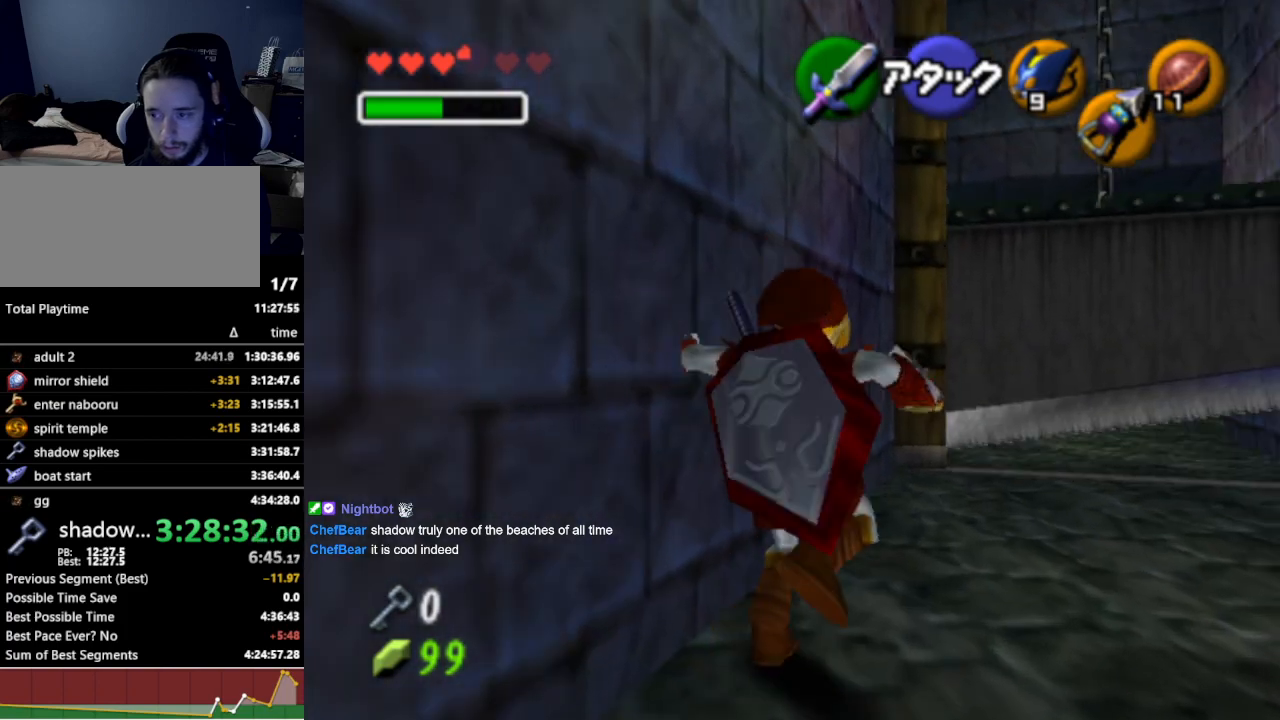
{"buttons": [], "left_stick": "up-right", "right_stick": "center", "events": []}
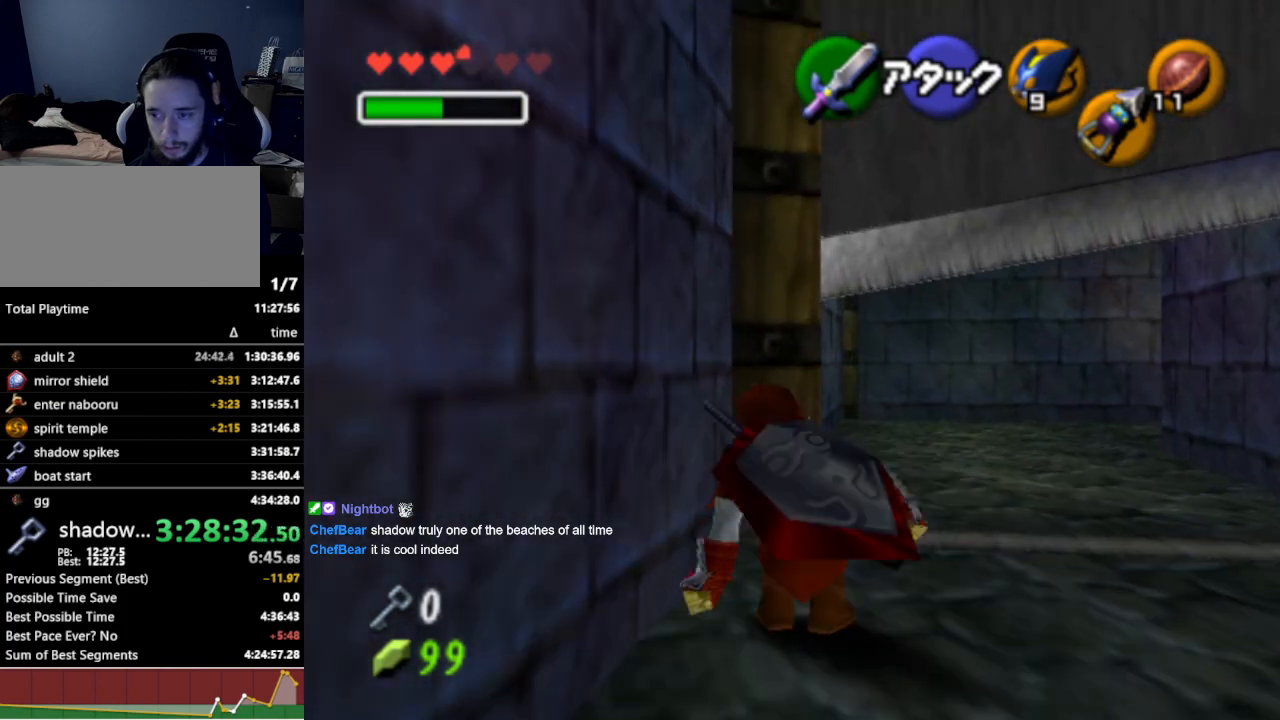
{"buttons": [], "left_stick": "up", "right_stick": "center", "events": [[100, "A", "down"], [233, "A", "up"], [467, "left_stick", "up"]]}
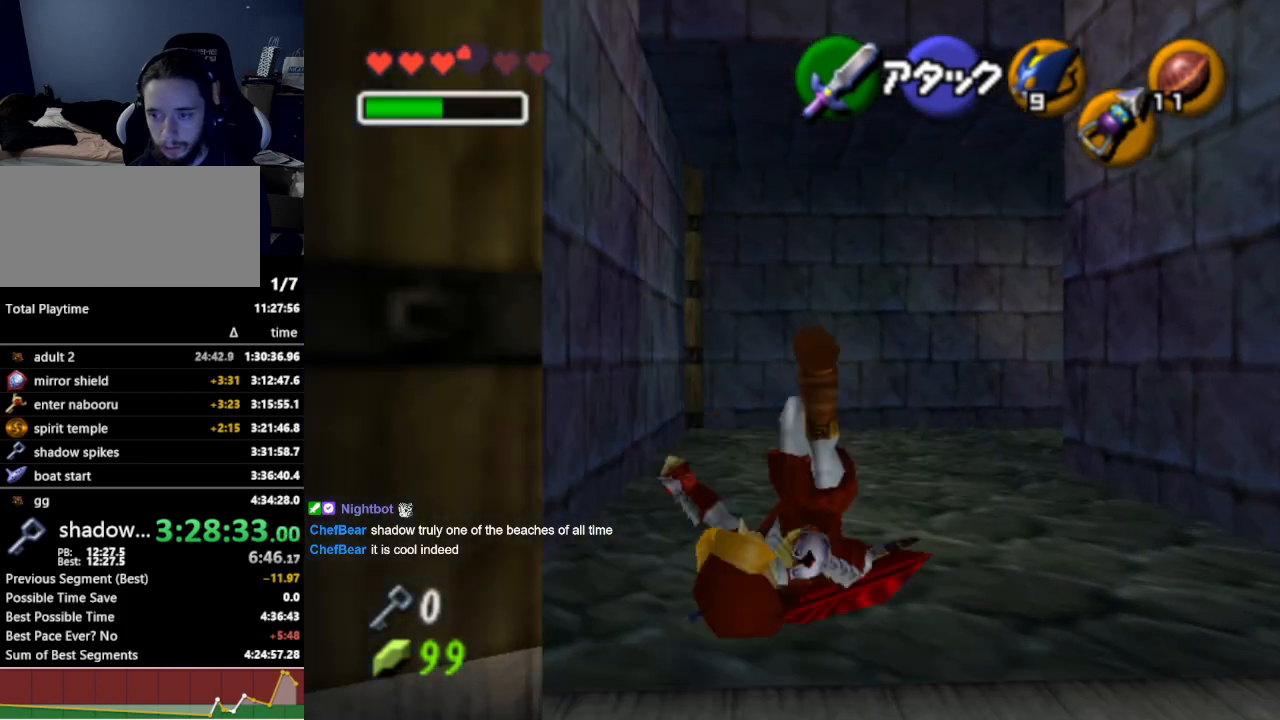
{"buttons": ["A"], "left_stick": "up-right", "right_stick": "center", "events": [[400, "left_stick", "up-right"], [500, "A", "down"]]}
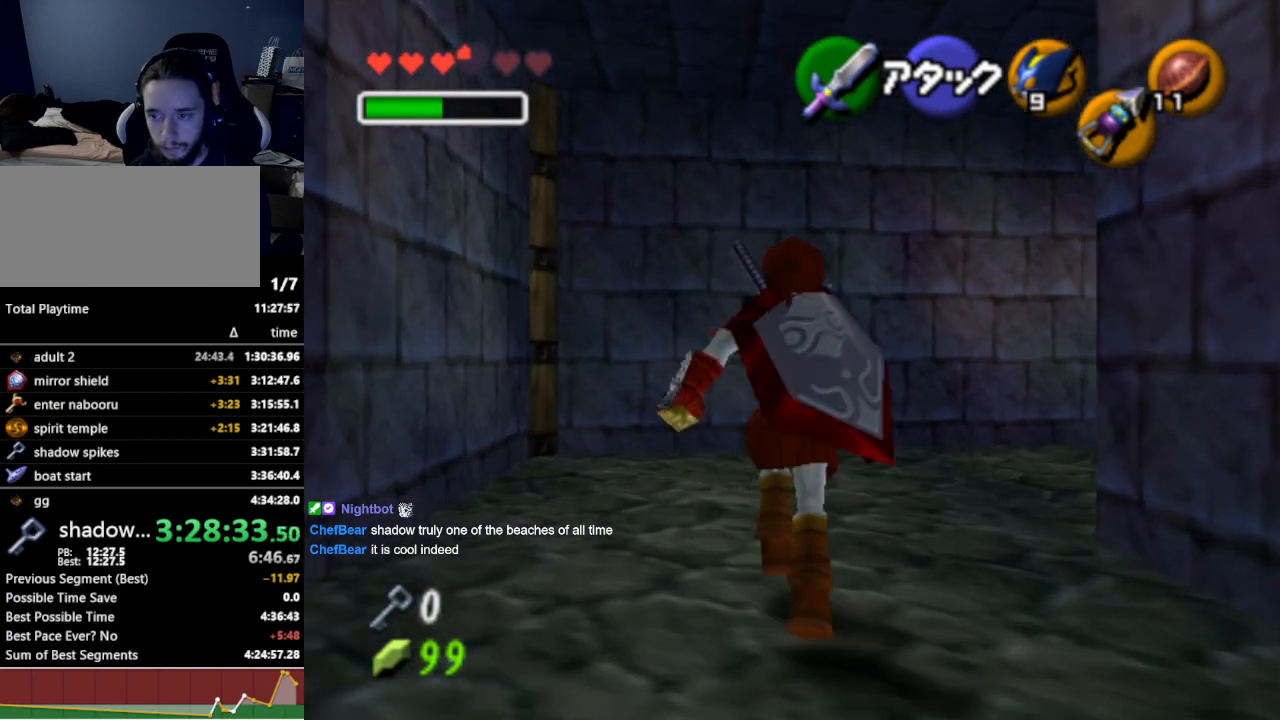
{"buttons": [], "left_stick": "up-right", "right_stick": "center", "events": [[133, "A", "up"]]}
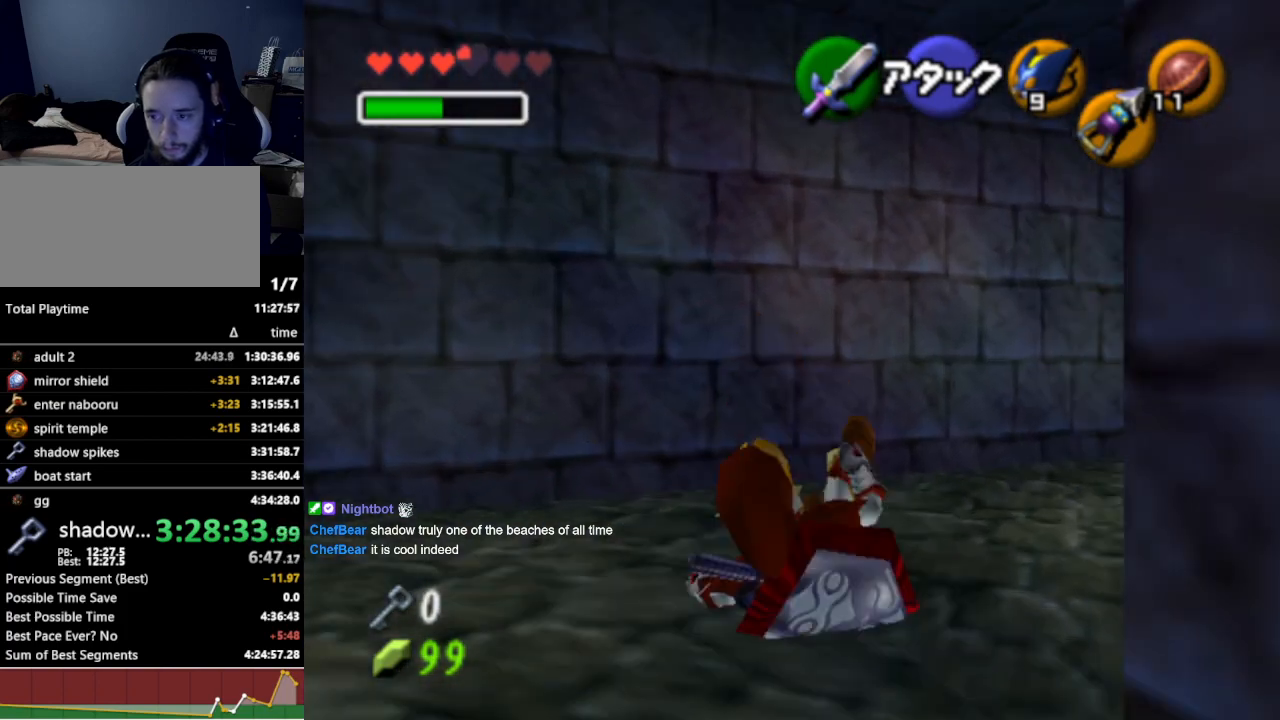
{"buttons": ["A"], "left_stick": "up-right", "right_stick": "center", "events": [[367, "A", "down"]]}